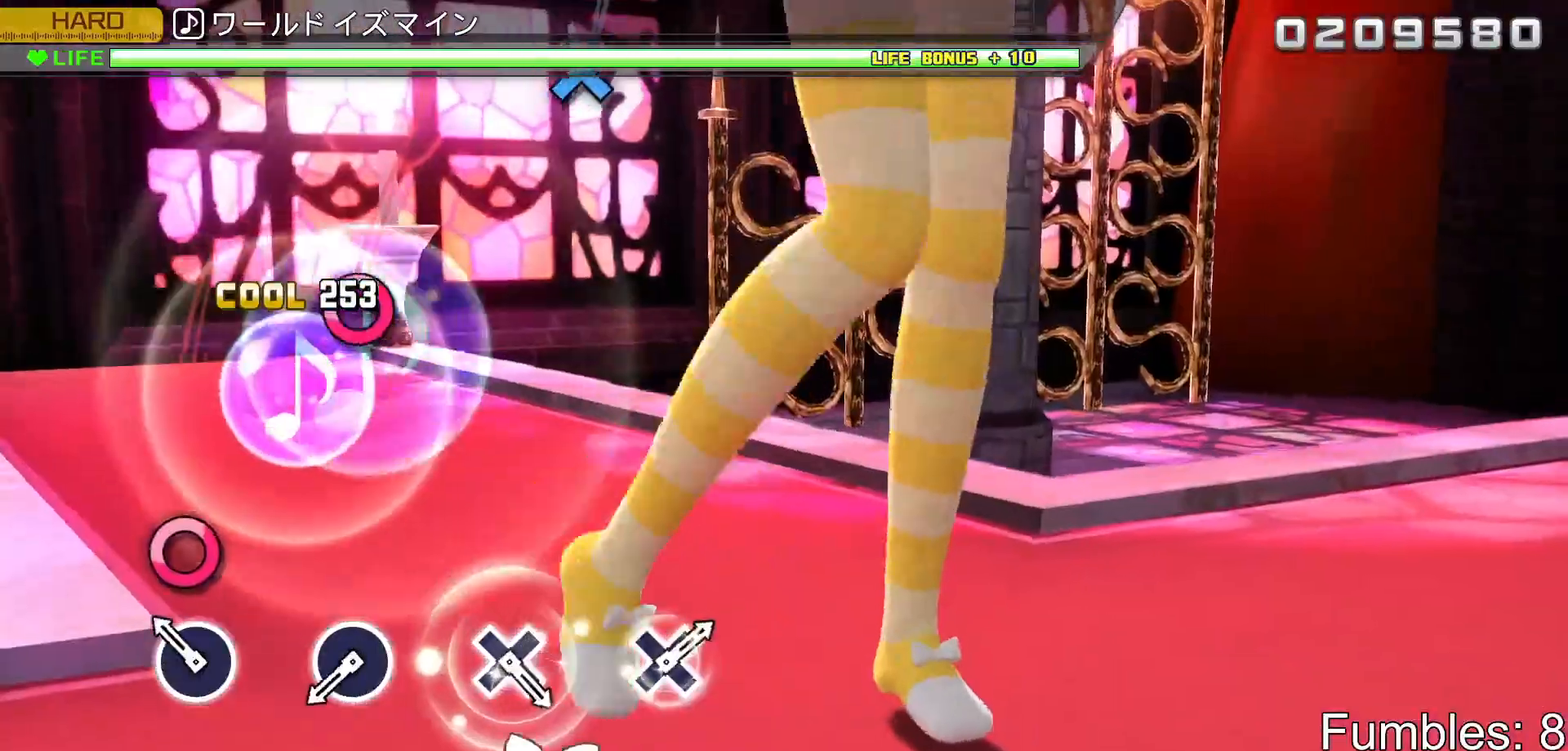
Gameplay with a controller (PlayStation layout); each line is a JSON object with the inputs held at the frame after it. "events" lists button and stick changes between this image and that frame as [ms after this image, input, new state], when the widget could be followed in between. Not read: L3.
{"buttons": ["R2"], "left_stick": "center", "right_stick": "center", "events": [[167, "CIRCLE", "down"], [333, "CIRCLE", "up"]]}
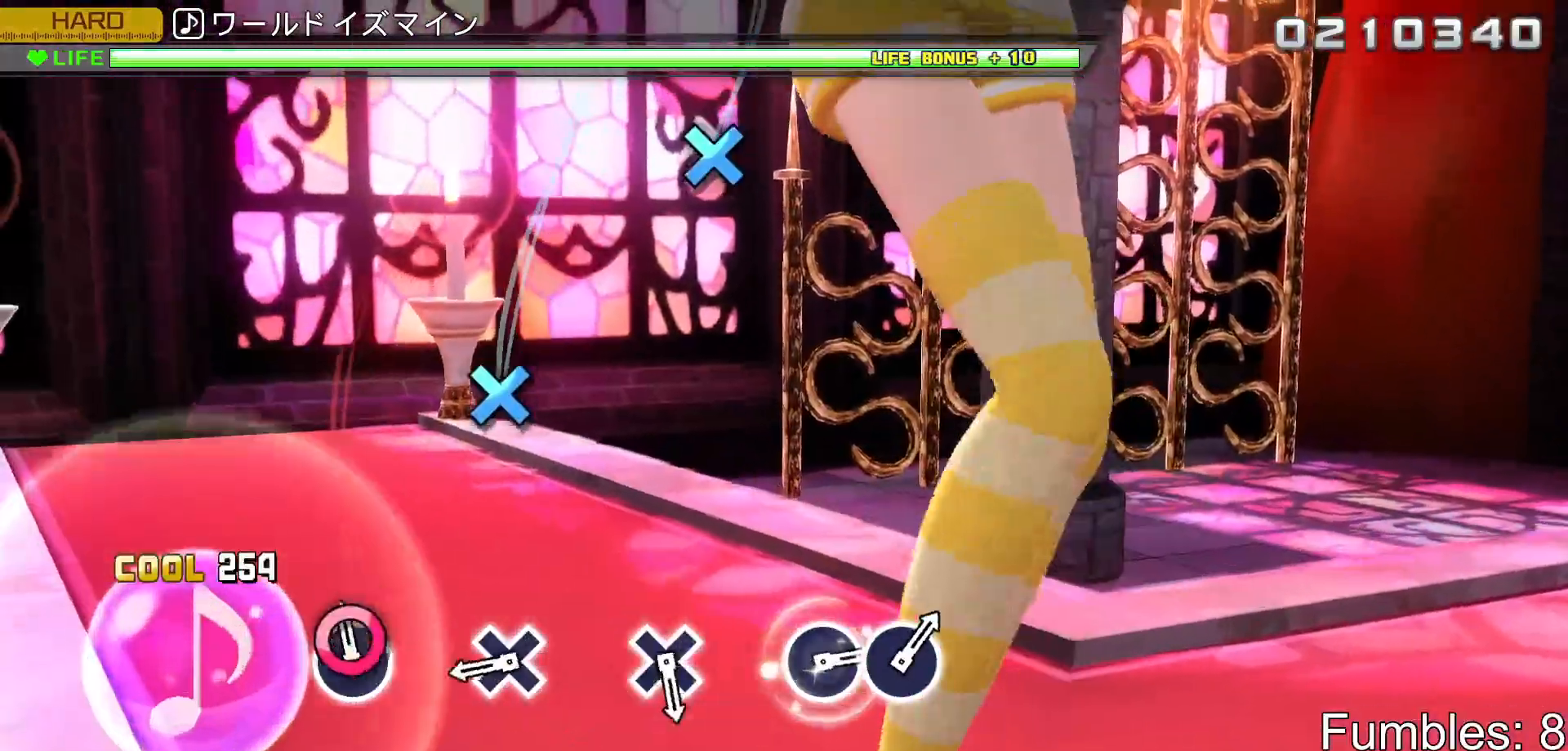
{"buttons": ["CROSS", "R2"], "left_stick": "center", "right_stick": "center", "events": [[33, "CIRCLE", "down"], [183, "CIRCLE", "up"], [400, "CROSS", "down"]]}
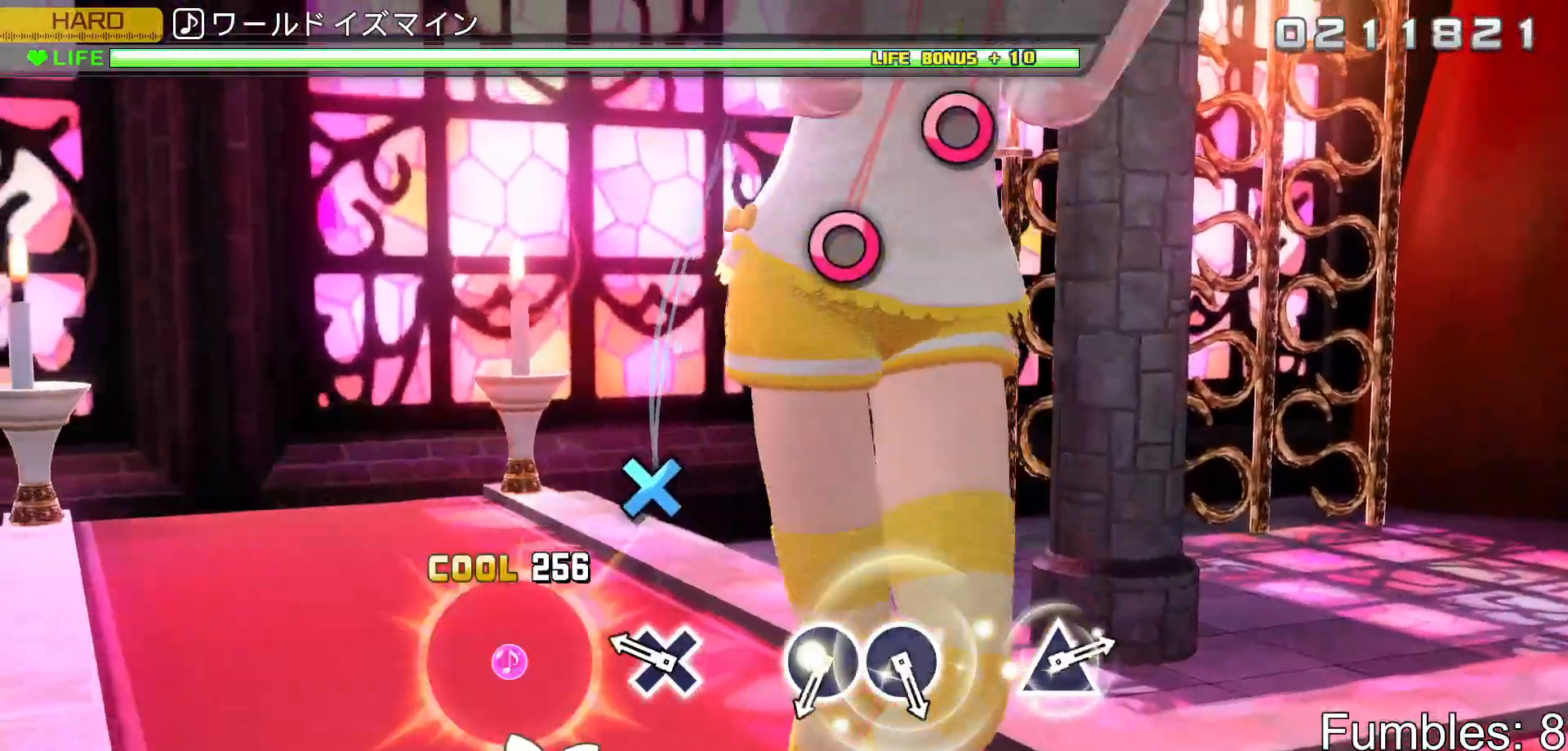
{"buttons": ["R2"], "left_stick": "center", "right_stick": "center", "events": [[67, "CROSS", "up"], [267, "CROSS", "down"], [433, "CROSS", "up"]]}
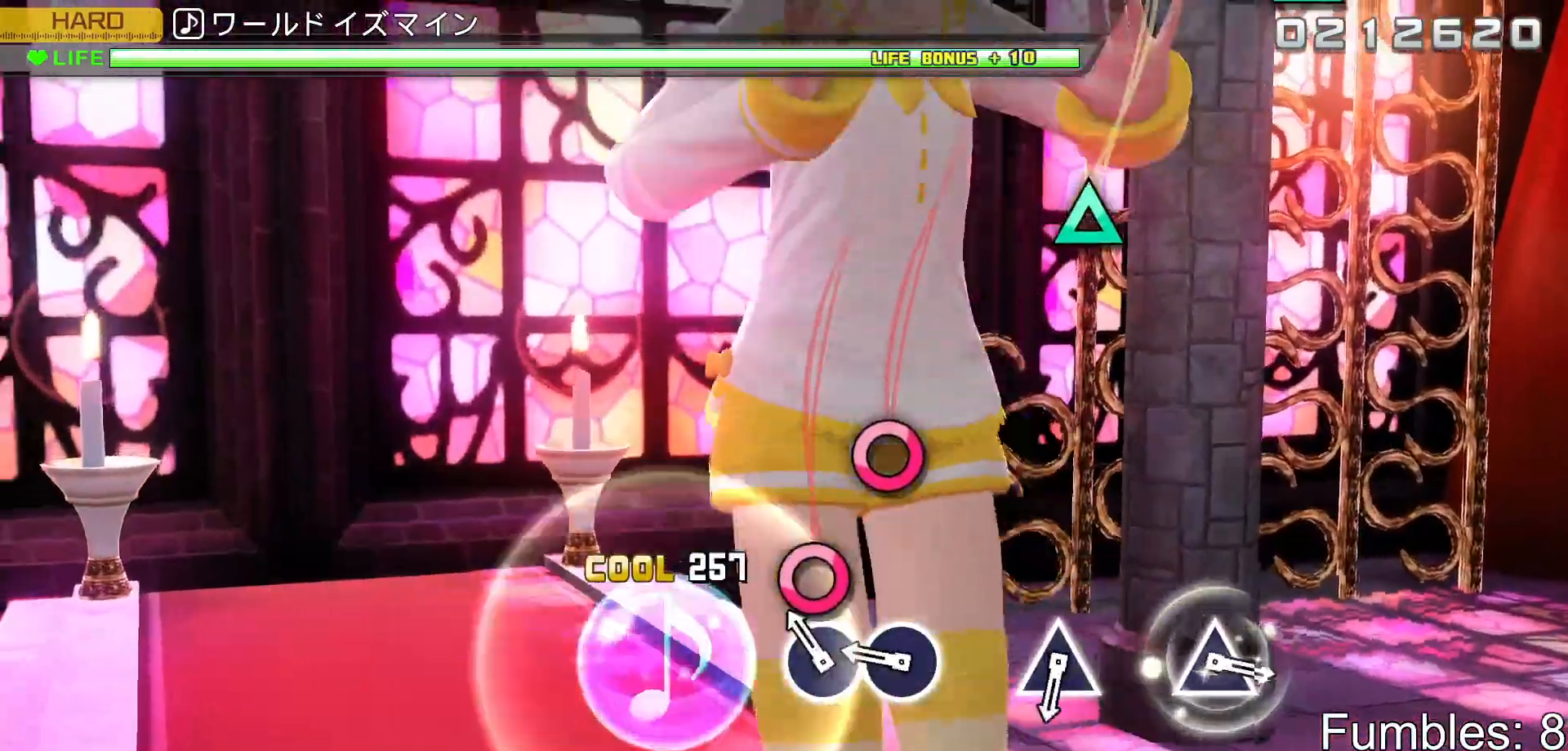
{"buttons": ["R2"], "left_stick": "center", "right_stick": "center", "events": [[100, "CIRCLE", "down"], [233, "CIRCLE", "up"], [300, "CIRCLE", "down"], [450, "CIRCLE", "up"]]}
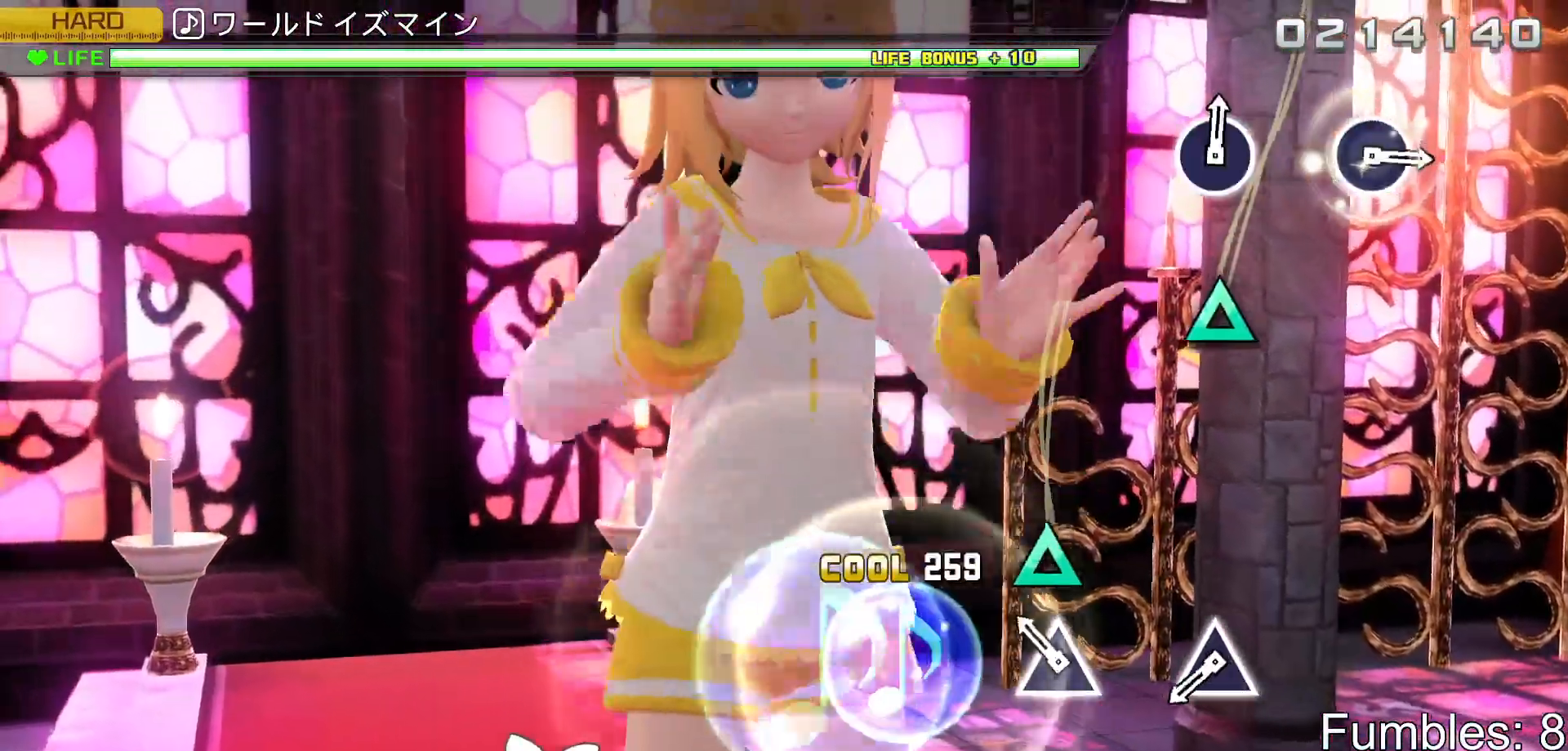
{"buttons": ["R2"], "left_stick": "center", "right_stick": "center", "events": [[167, "TRIANGLE", "down"], [333, "TRIANGLE", "up"]]}
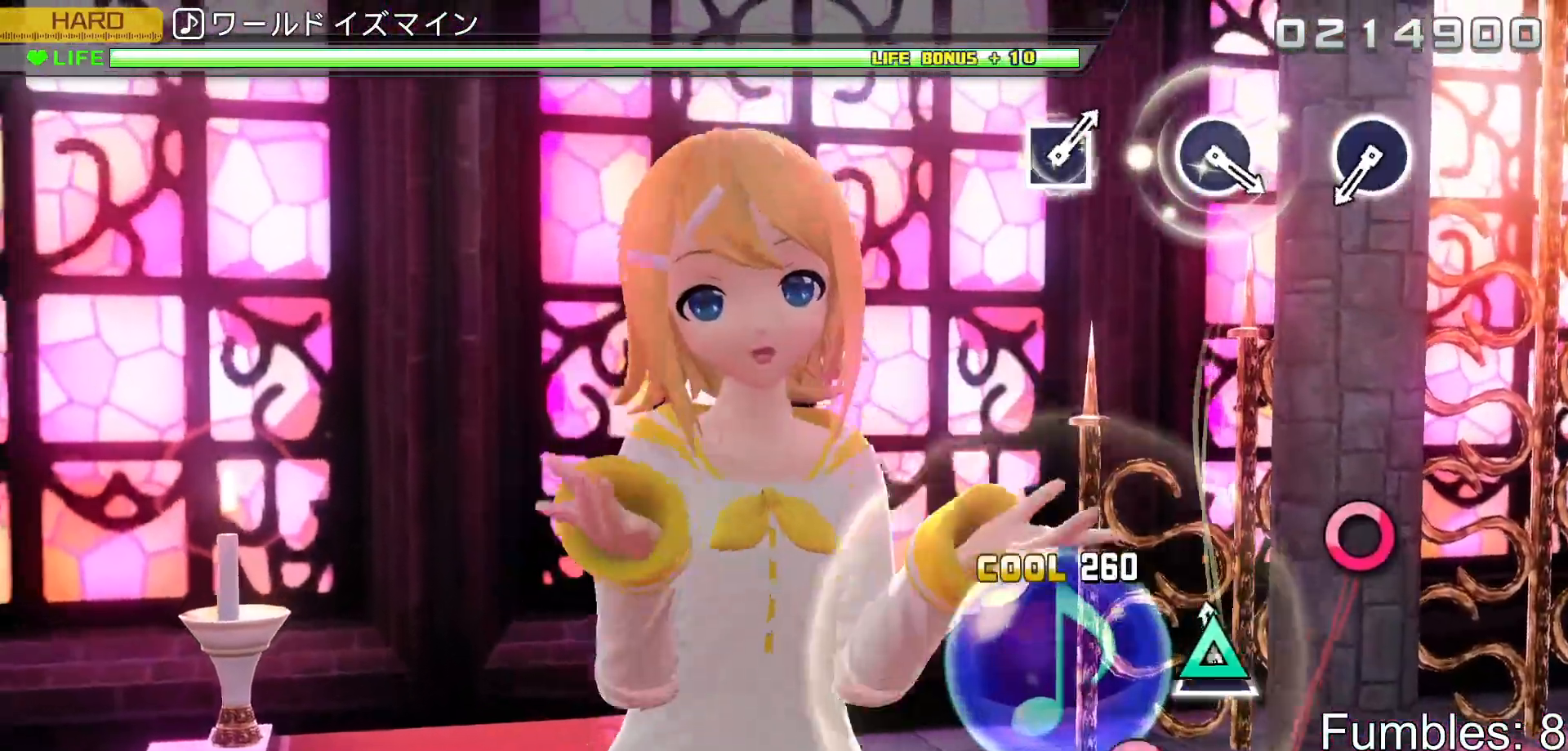
{"buttons": ["R2"], "left_stick": "center", "right_stick": "center", "events": [[17, "TRIANGLE", "down"], [200, "TRIANGLE", "up"]]}
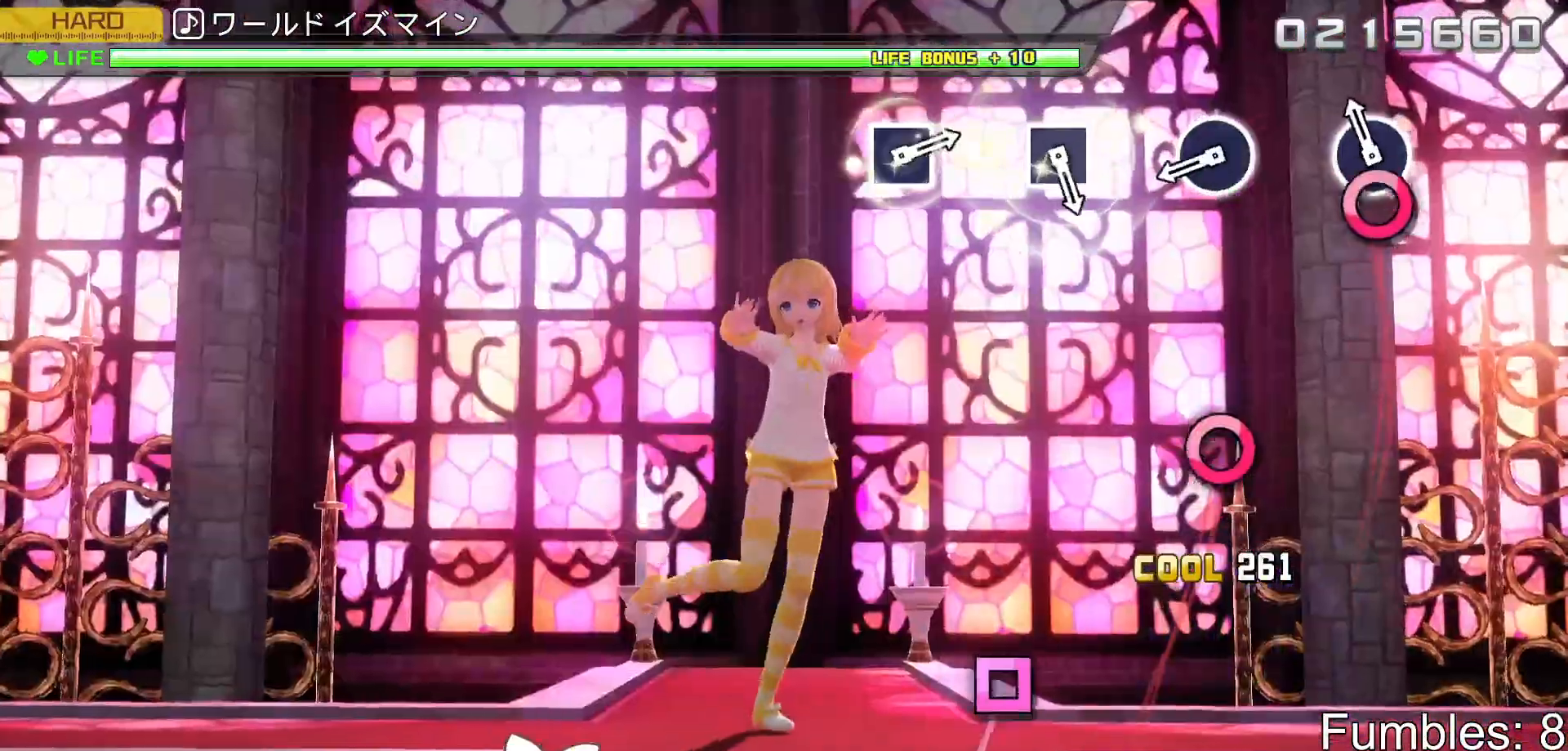
{"buttons": ["CIRCLE", "R2"], "left_stick": "center", "right_stick": "center", "events": [[83, "CIRCLE", "down"], [267, "CIRCLE", "up"], [450, "CIRCLE", "down"]]}
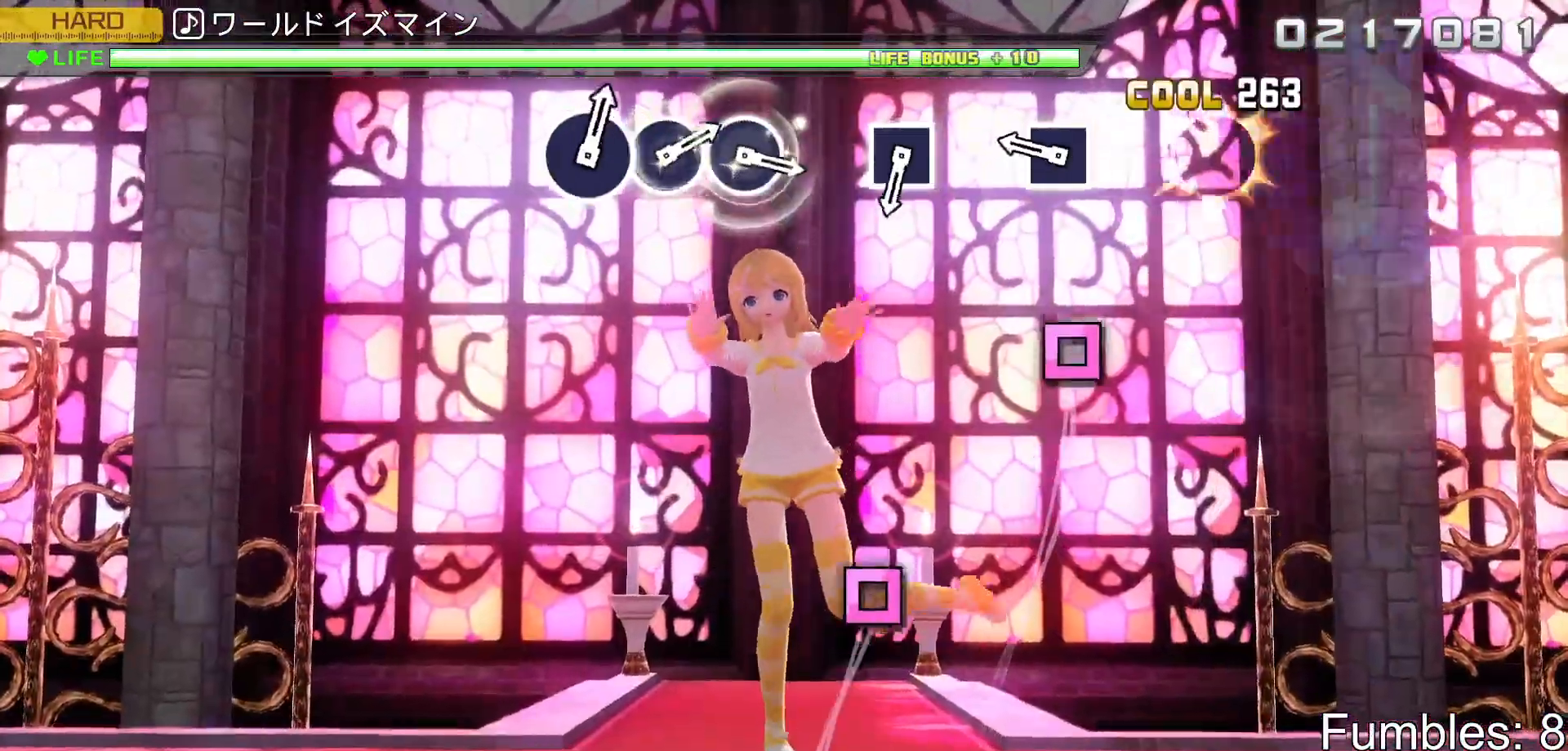
{"buttons": ["R2"], "left_stick": "center", "right_stick": "center", "events": [[117, "CIRCLE", "up"], [317, "SQUARE", "down"], [450, "SQUARE", "up"]]}
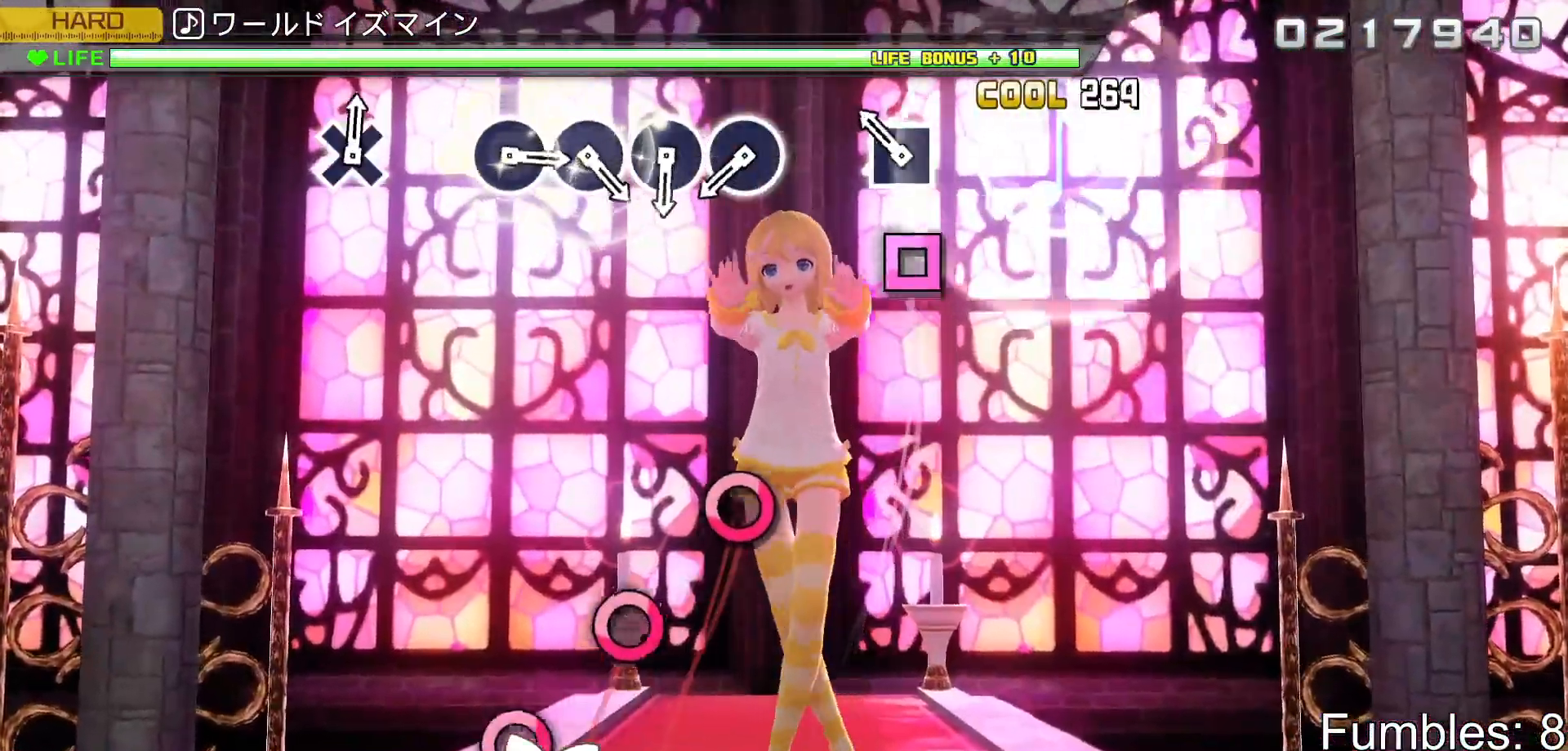
{"buttons": ["R2"], "left_stick": "center", "right_stick": "center", "events": [[167, "SQUARE", "down"], [333, "SQUARE", "up"]]}
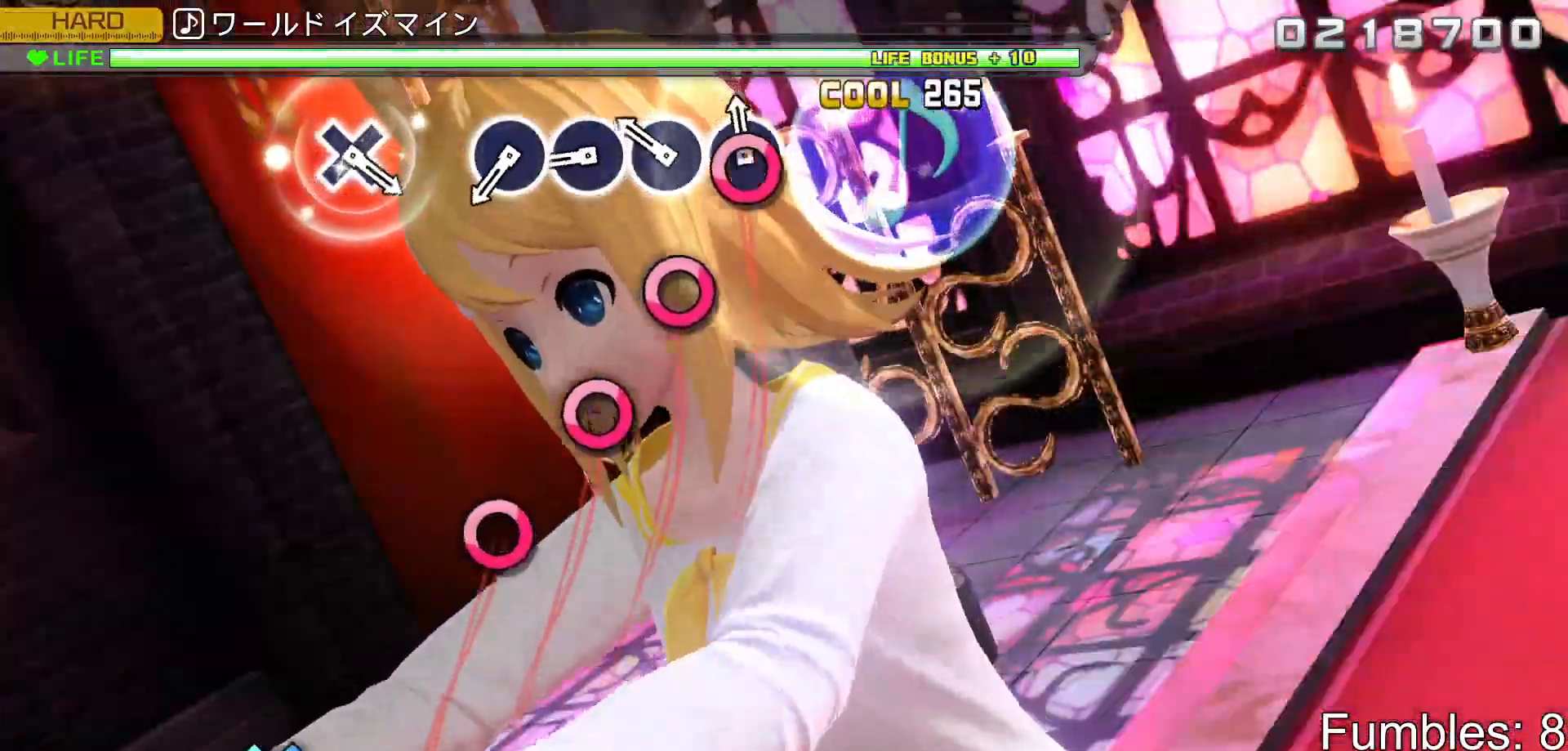
{"buttons": ["CIRCLE", "R2"], "left_stick": "center", "right_stick": "center", "events": [[50, "CIRCLE", "down"], [133, "CIRCLE", "up"], [217, "CIRCLE", "down"], [333, "CIRCLE", "up"], [400, "CIRCLE", "down"]]}
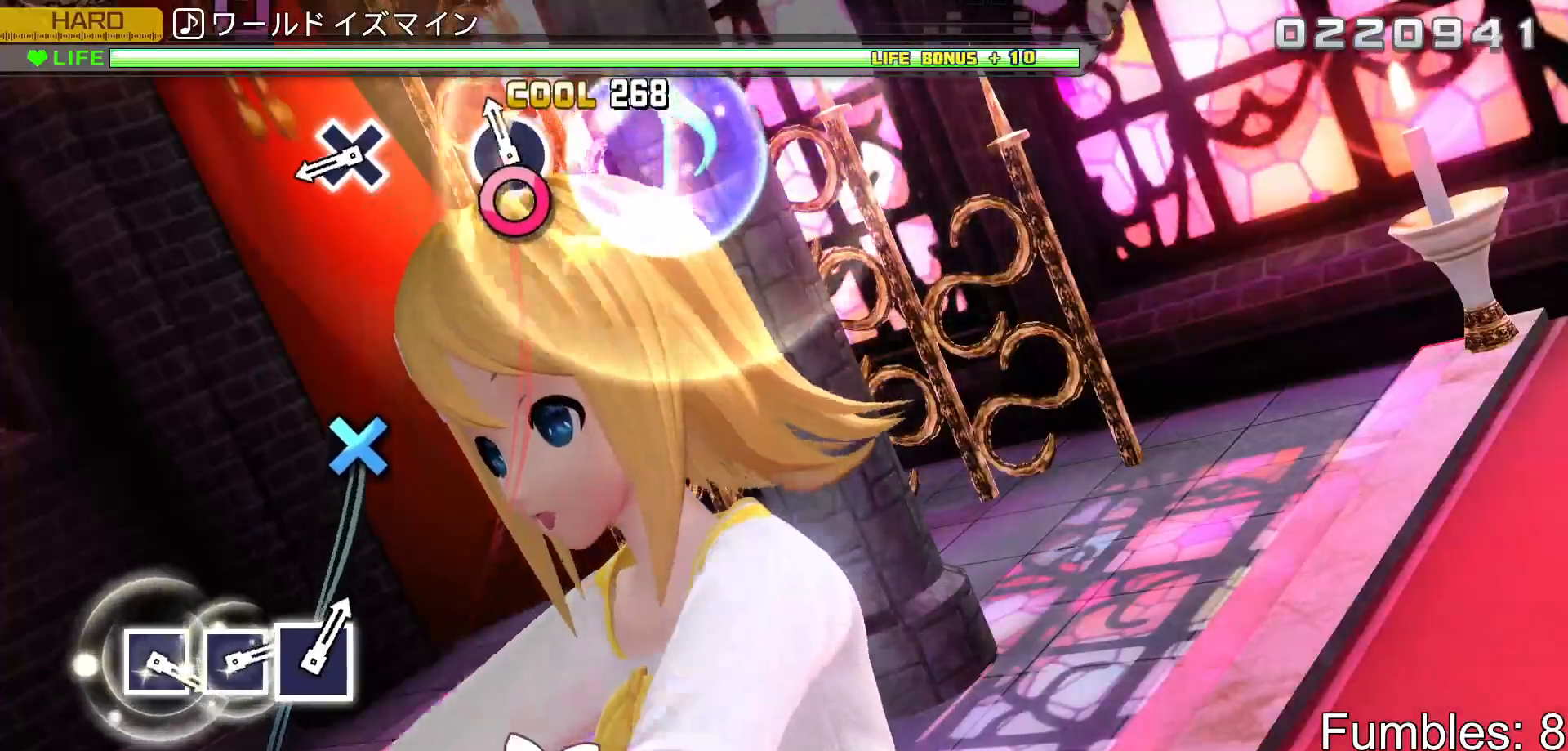
{"buttons": ["CROSS", "R2"], "left_stick": "center", "right_stick": "center", "events": [[17, "CIRCLE", "up"], [83, "CIRCLE", "down"], [233, "CIRCLE", "up"], [450, "CROSS", "down"]]}
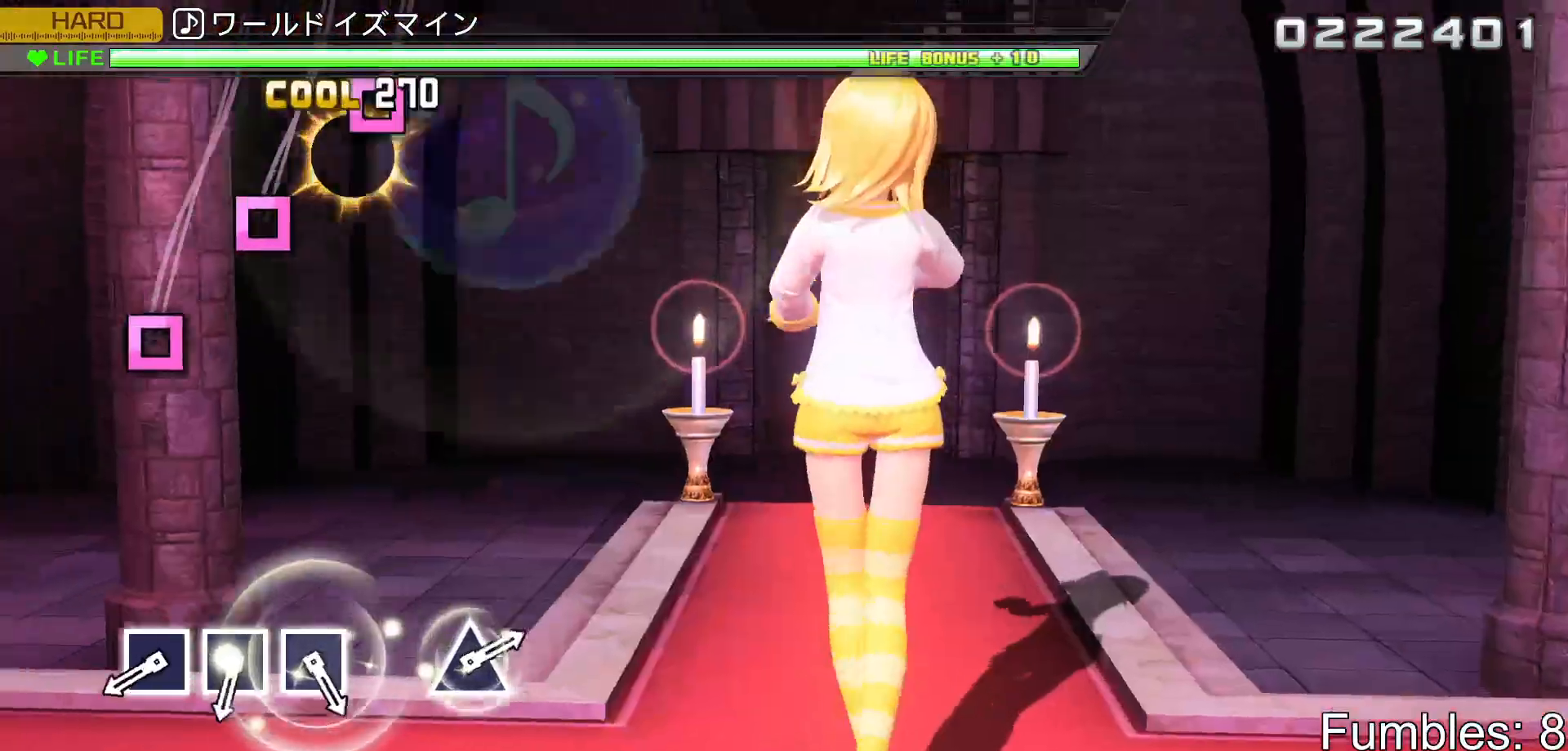
{"buttons": ["SQUARE", "R2"], "left_stick": "center", "right_stick": "center", "events": [[133, "CROSS", "up"], [483, "SQUARE", "down"]]}
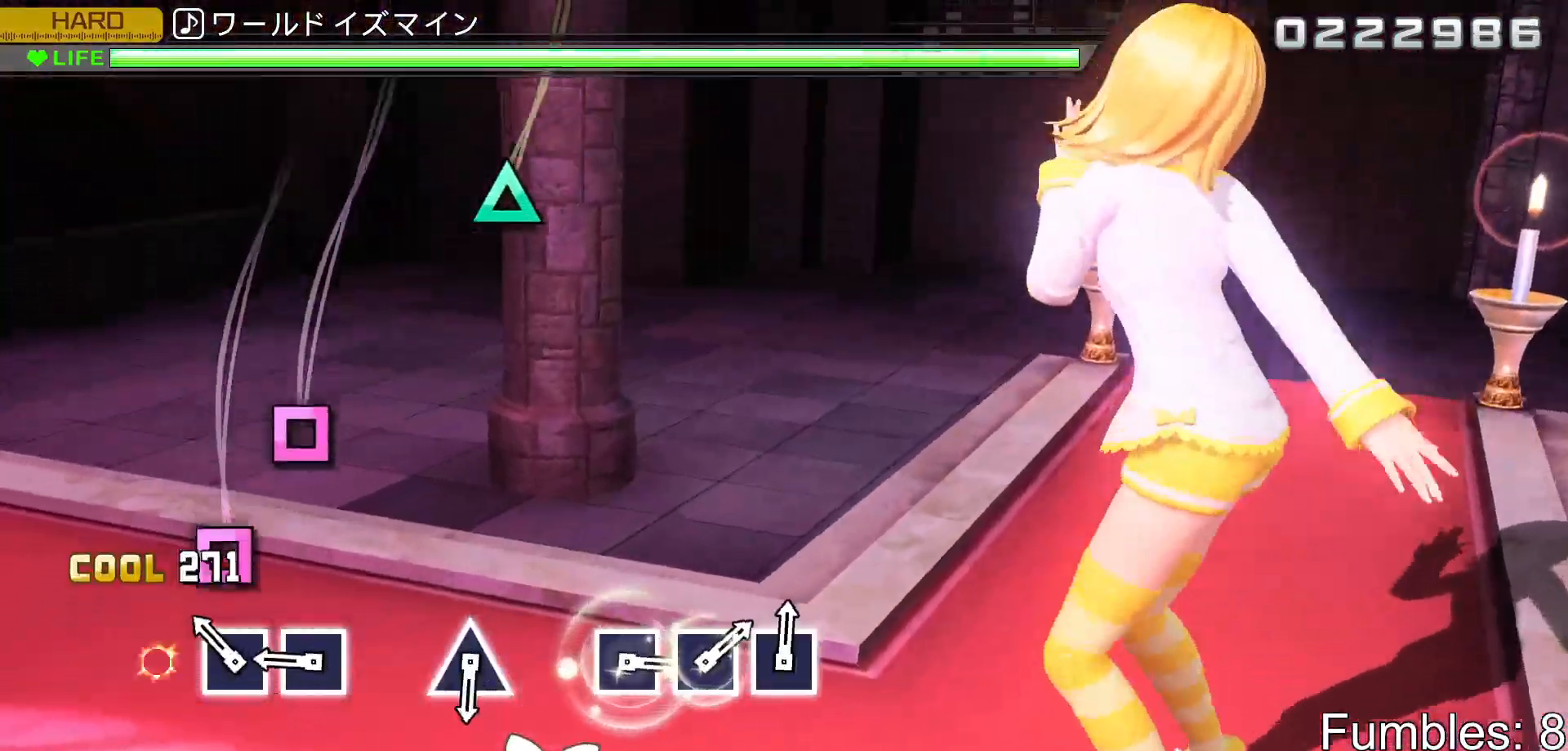
{"buttons": ["SQUARE", "R2"], "left_stick": "center", "right_stick": "center", "events": [[100, "SQUARE", "up"], [183, "SQUARE", "down"], [267, "SQUARE", "up"], [383, "SQUARE", "down"]]}
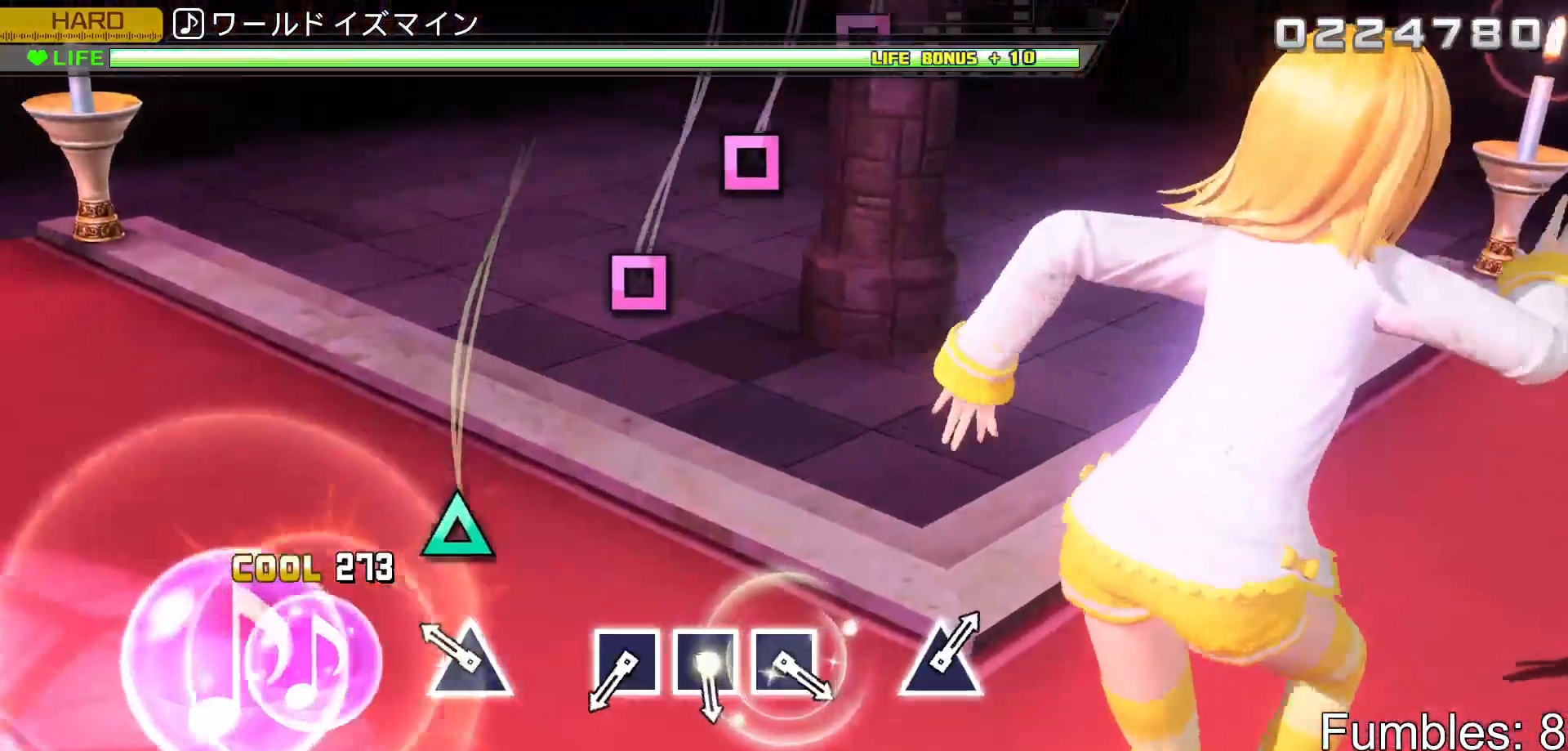
{"buttons": ["R2"], "left_stick": "center", "right_stick": "center", "events": [[17, "SQUARE", "up"], [233, "TRIANGLE", "down"], [350, "TRIANGLE", "up"]]}
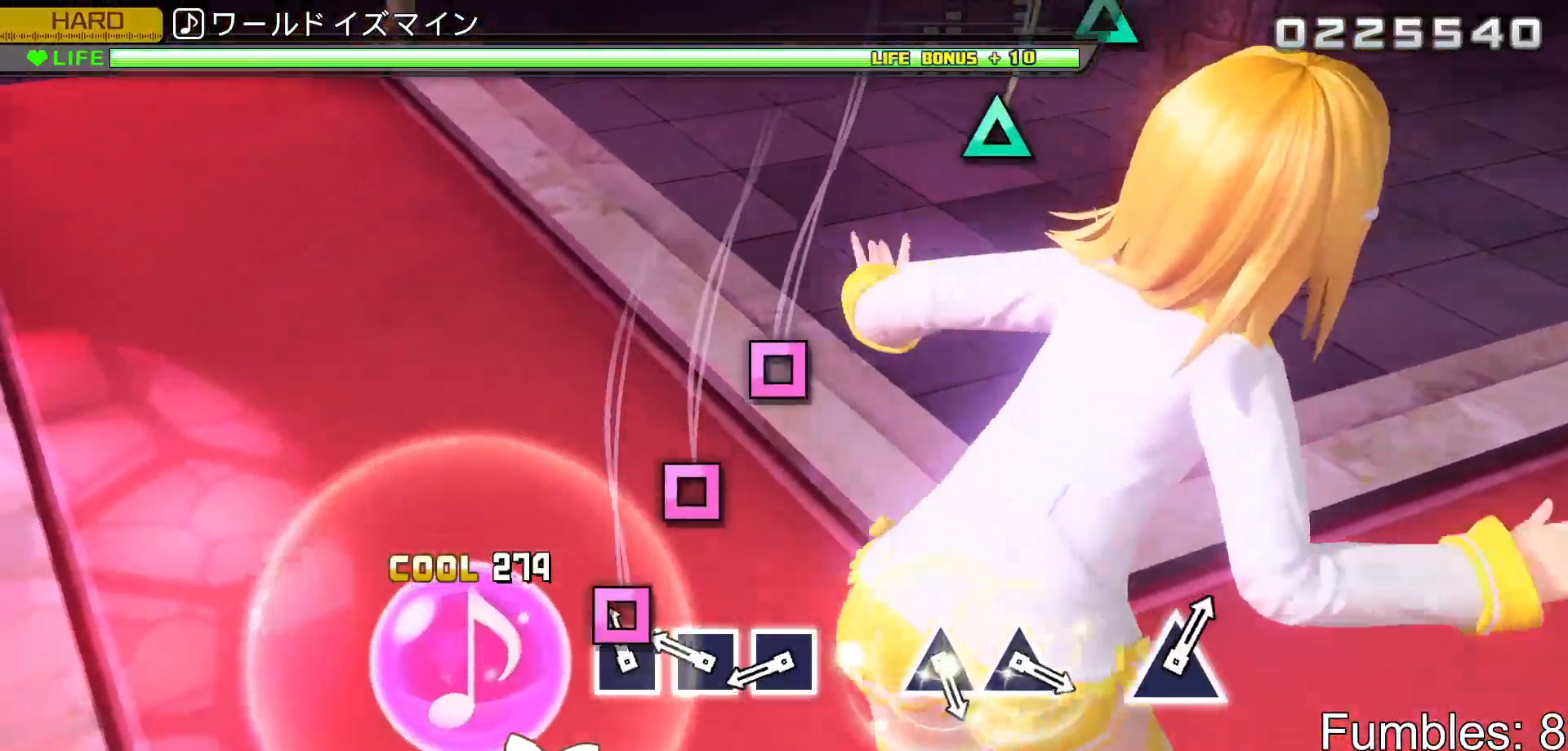
{"buttons": ["SQUARE", "R2"], "left_stick": "center", "right_stick": "center", "events": [[67, "SQUARE", "down"], [150, "SQUARE", "up"], [250, "SQUARE", "down"], [350, "SQUARE", "up"], [433, "SQUARE", "down"]]}
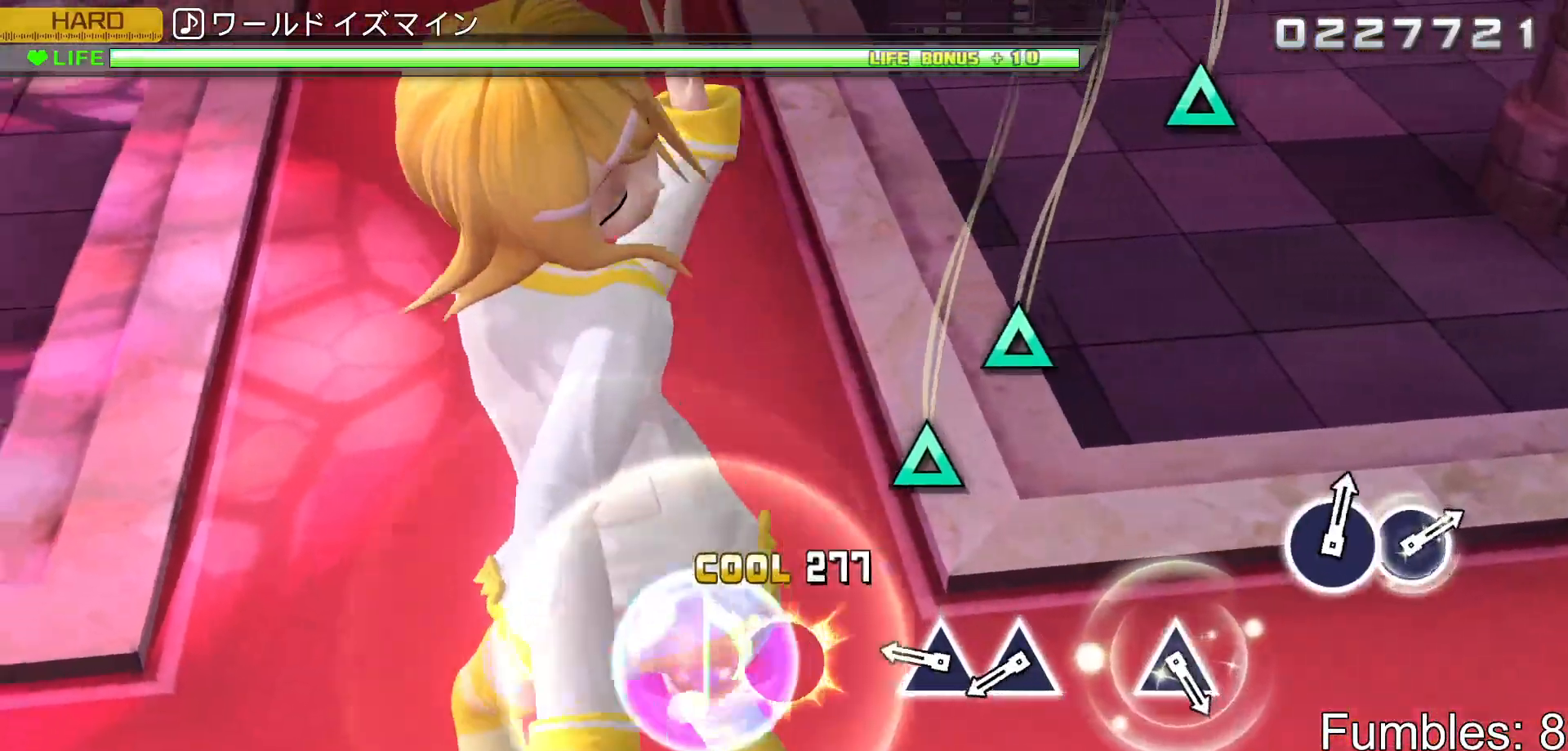
{"buttons": ["TRIANGLE", "R2"], "left_stick": "center", "right_stick": "center", "events": [[83, "SQUARE", "up"], [300, "TRIANGLE", "down"], [400, "TRIANGLE", "up"], [483, "TRIANGLE", "down"]]}
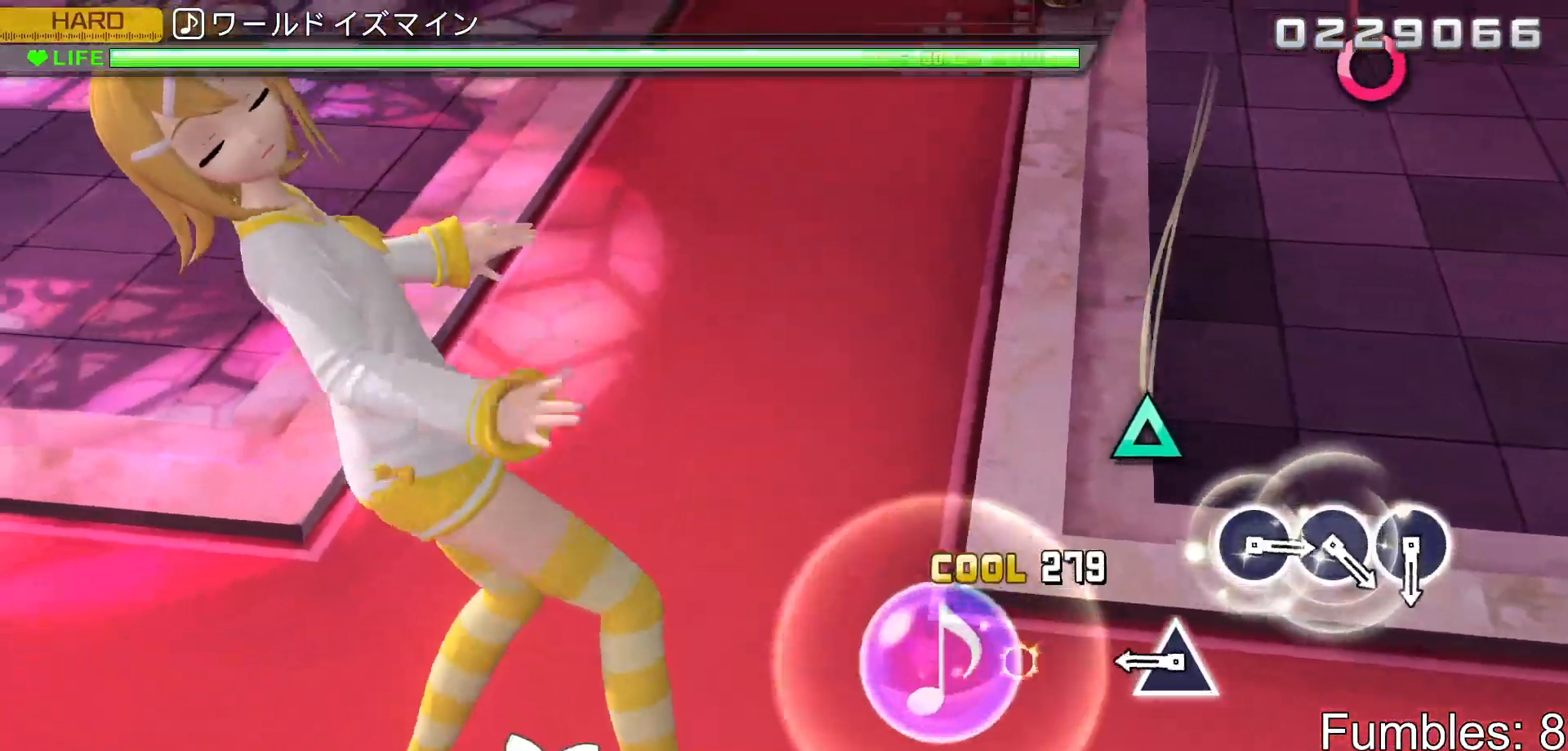
{"buttons": ["R2"], "left_stick": "center", "right_stick": "center", "events": [[150, "TRIANGLE", "up"], [350, "TRIANGLE", "down"], [500, "TRIANGLE", "up"]]}
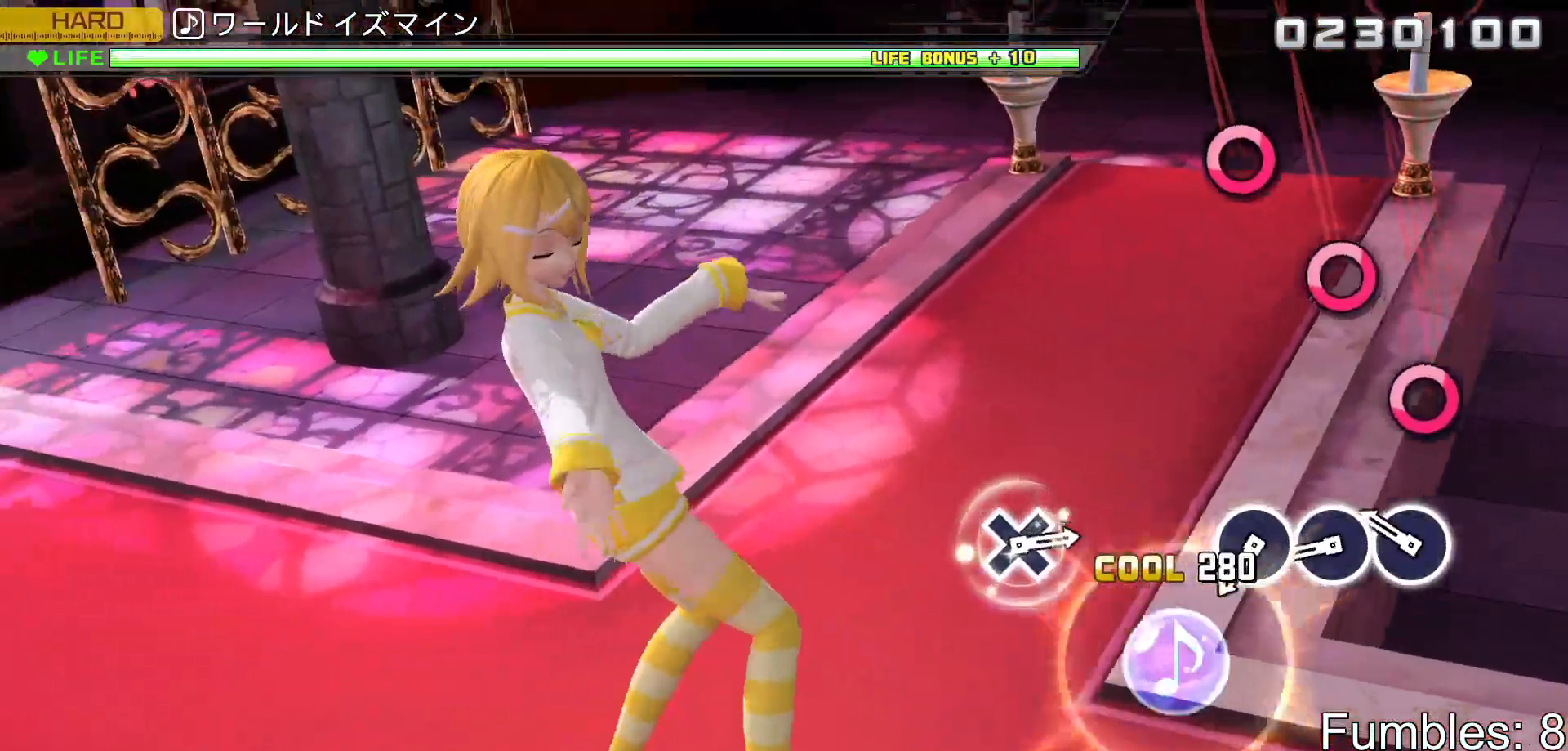
{"buttons": ["CIRCLE", "R2"], "left_stick": "center", "right_stick": "center", "events": [[217, "CIRCLE", "down"], [350, "CIRCLE", "up"], [400, "CIRCLE", "down"]]}
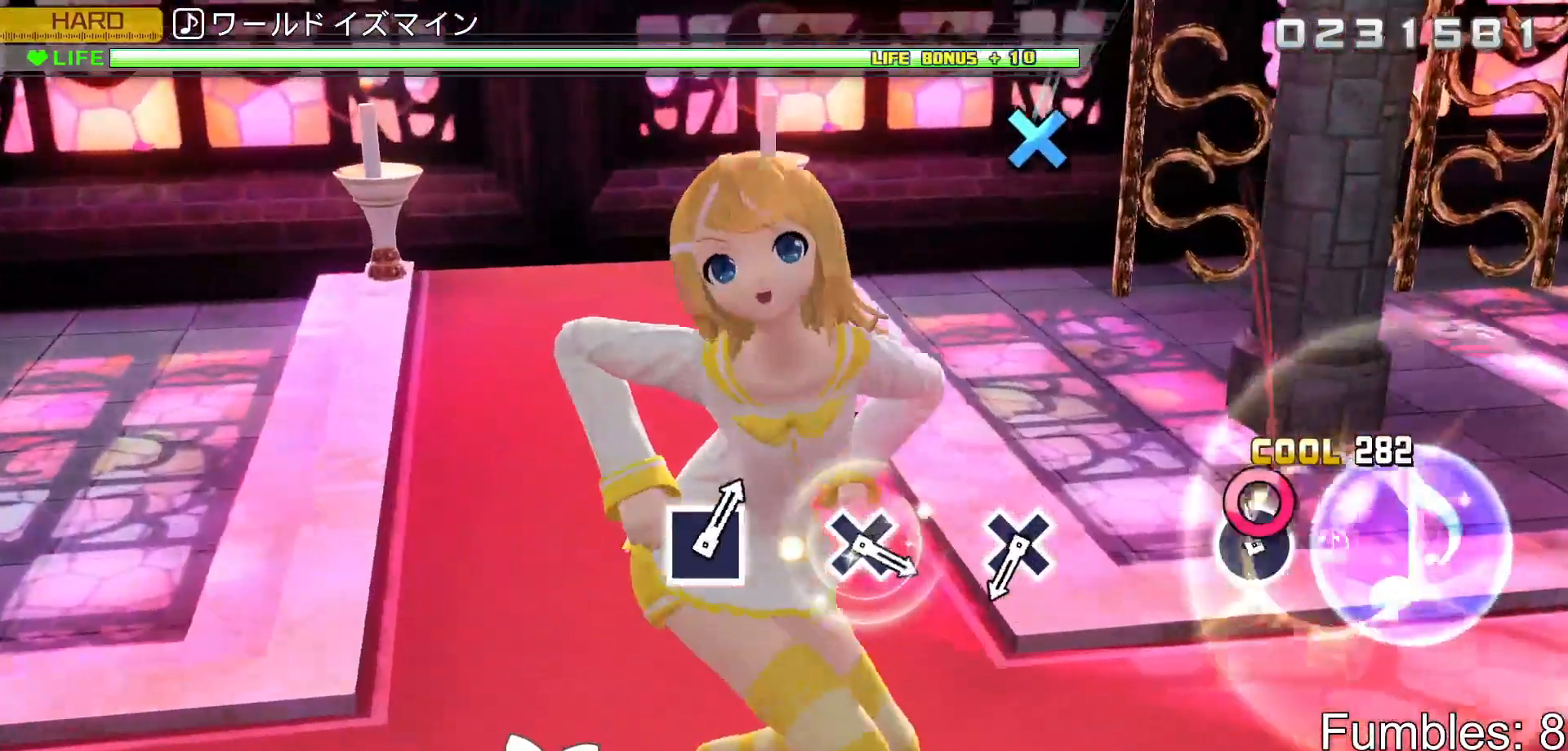
{"buttons": ["R2"], "left_stick": "center", "right_stick": "center", "events": [[33, "CIRCLE", "up"], [83, "CIRCLE", "down"], [233, "CIRCLE", "up"]]}
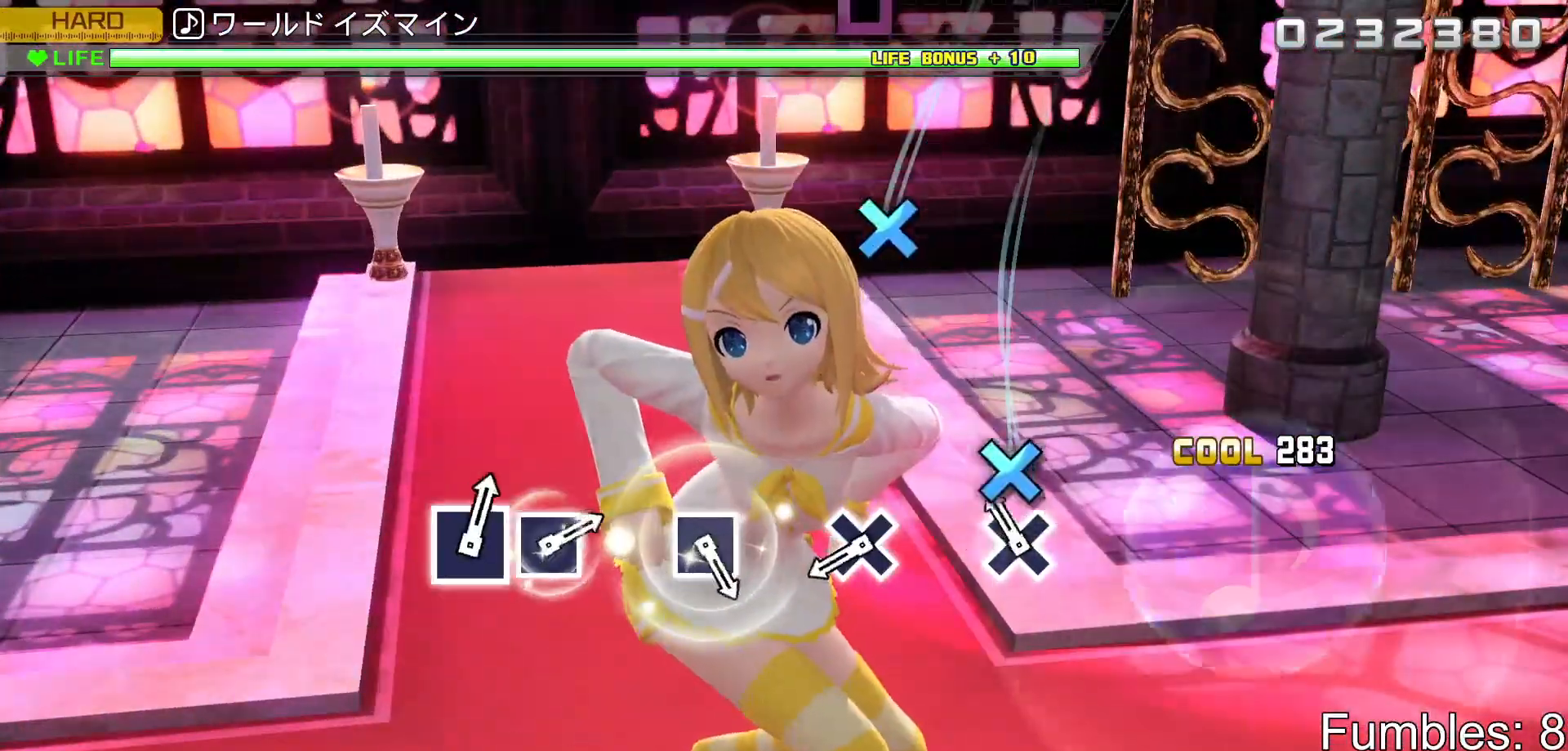
{"buttons": ["CROSS", "R2"], "left_stick": "center", "right_stick": "center", "events": [[133, "CROSS", "down"], [317, "CROSS", "up"], [500, "CROSS", "down"]]}
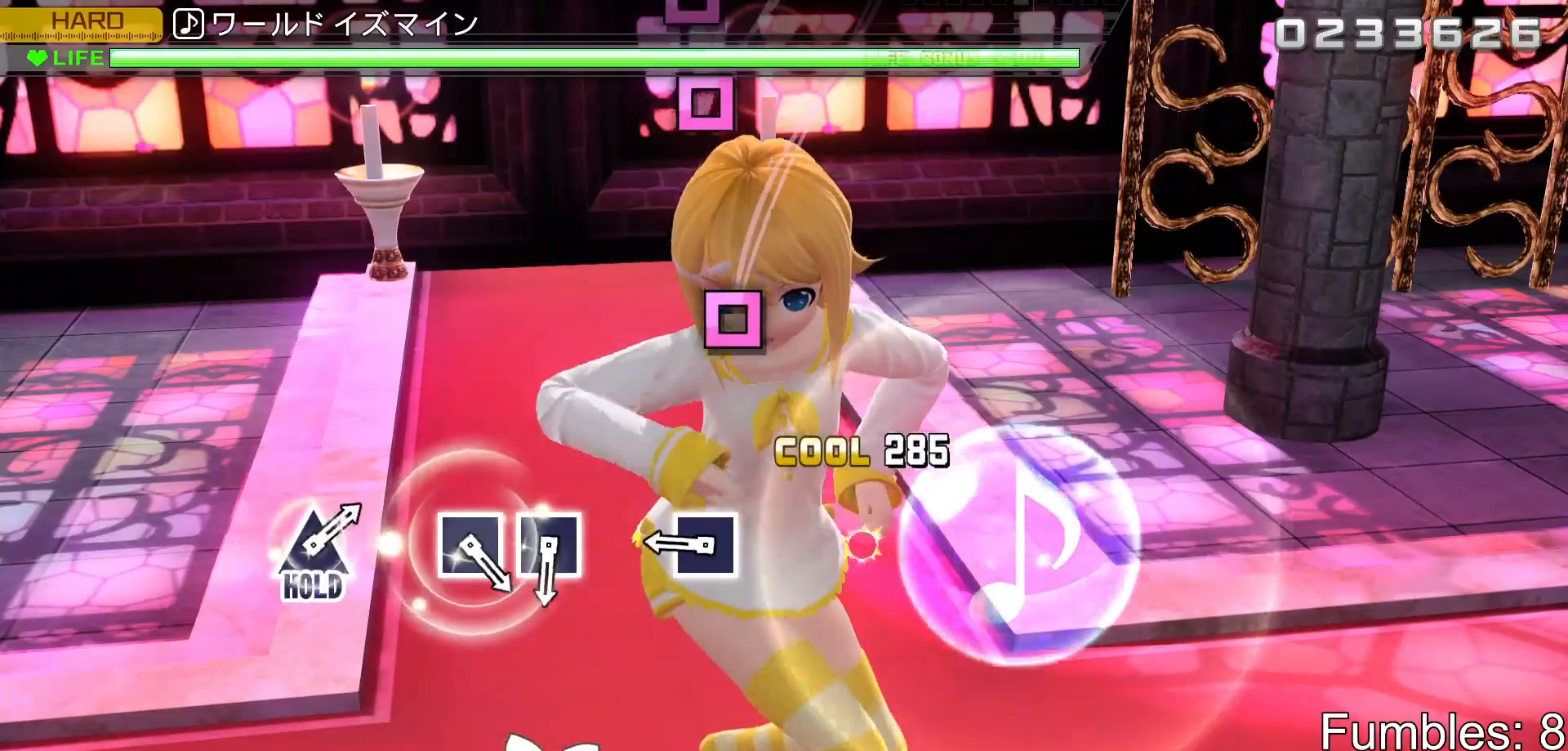
{"buttons": ["SQUARE", "R2"], "left_stick": "center", "right_stick": "center", "events": [[167, "CROSS", "up"], [383, "SQUARE", "down"]]}
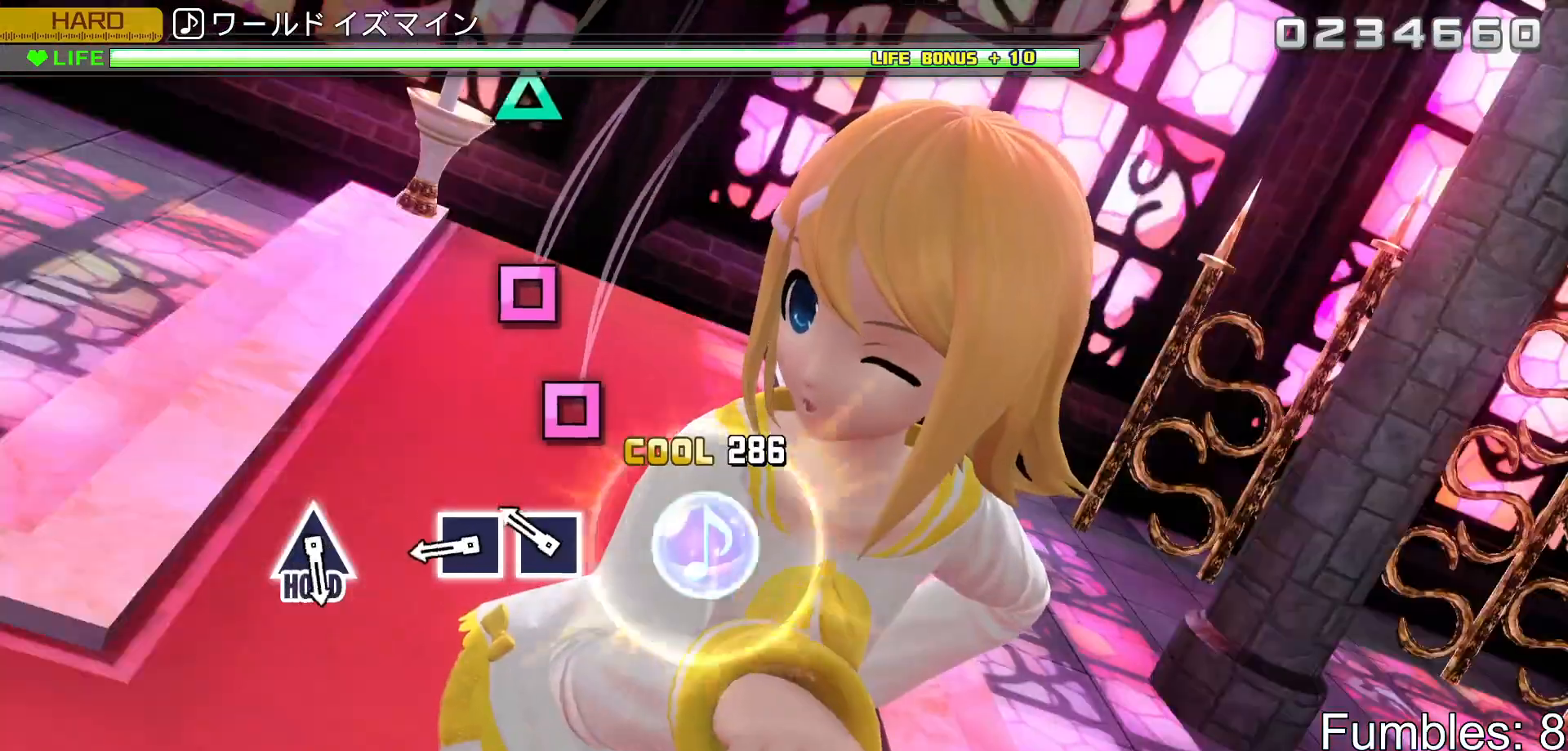
{"buttons": ["SQUARE", "R2"], "left_stick": "center", "right_stick": "center", "events": [[17, "SQUARE", "up"], [233, "SQUARE", "down"], [333, "SQUARE", "up"], [400, "SQUARE", "down"]]}
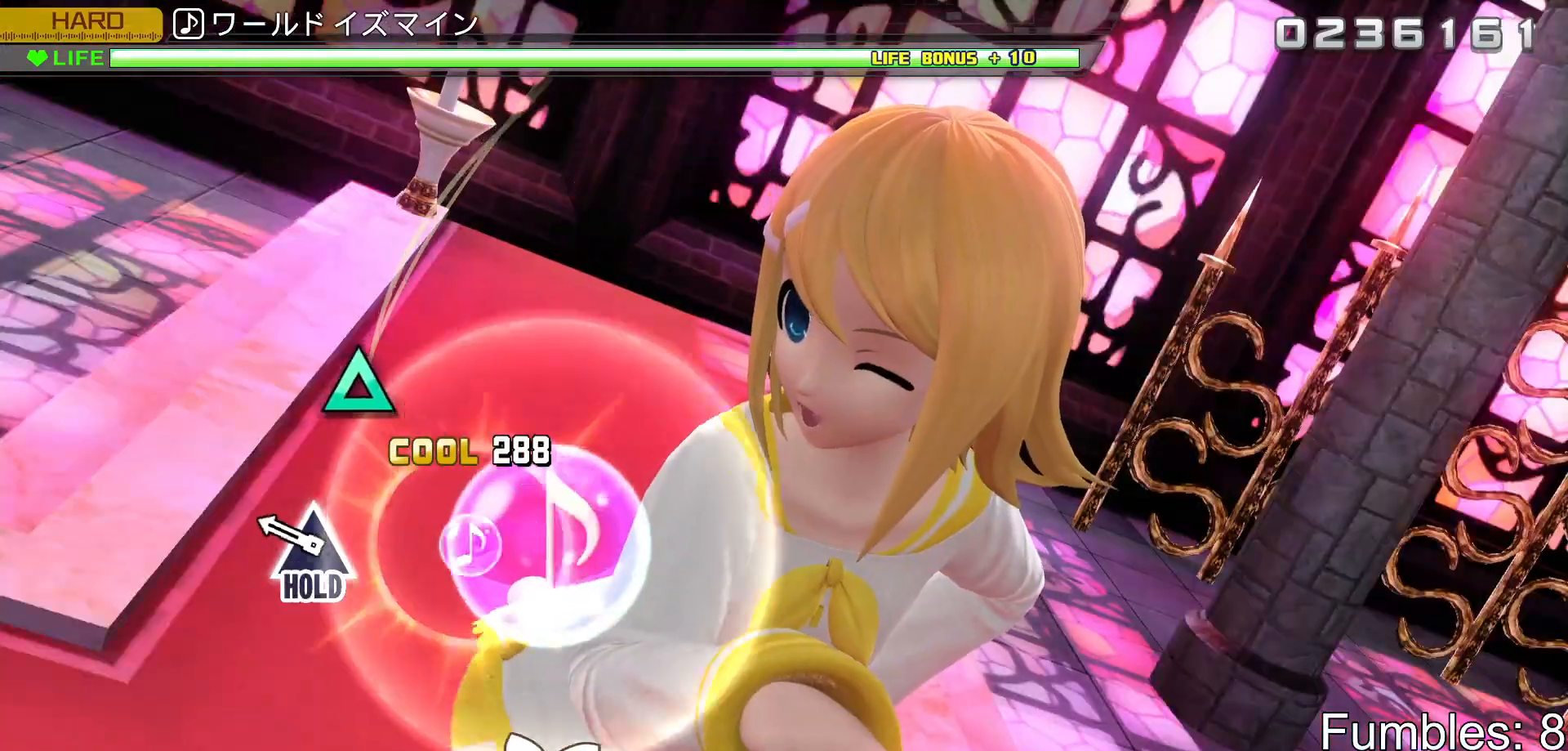
{"buttons": ["TRIANGLE", "L2", "R2"], "left_stick": "center", "right_stick": "center", "events": [[50, "SQUARE", "up"], [267, "TRIANGLE", "down"], [450, "L2", "down"]]}
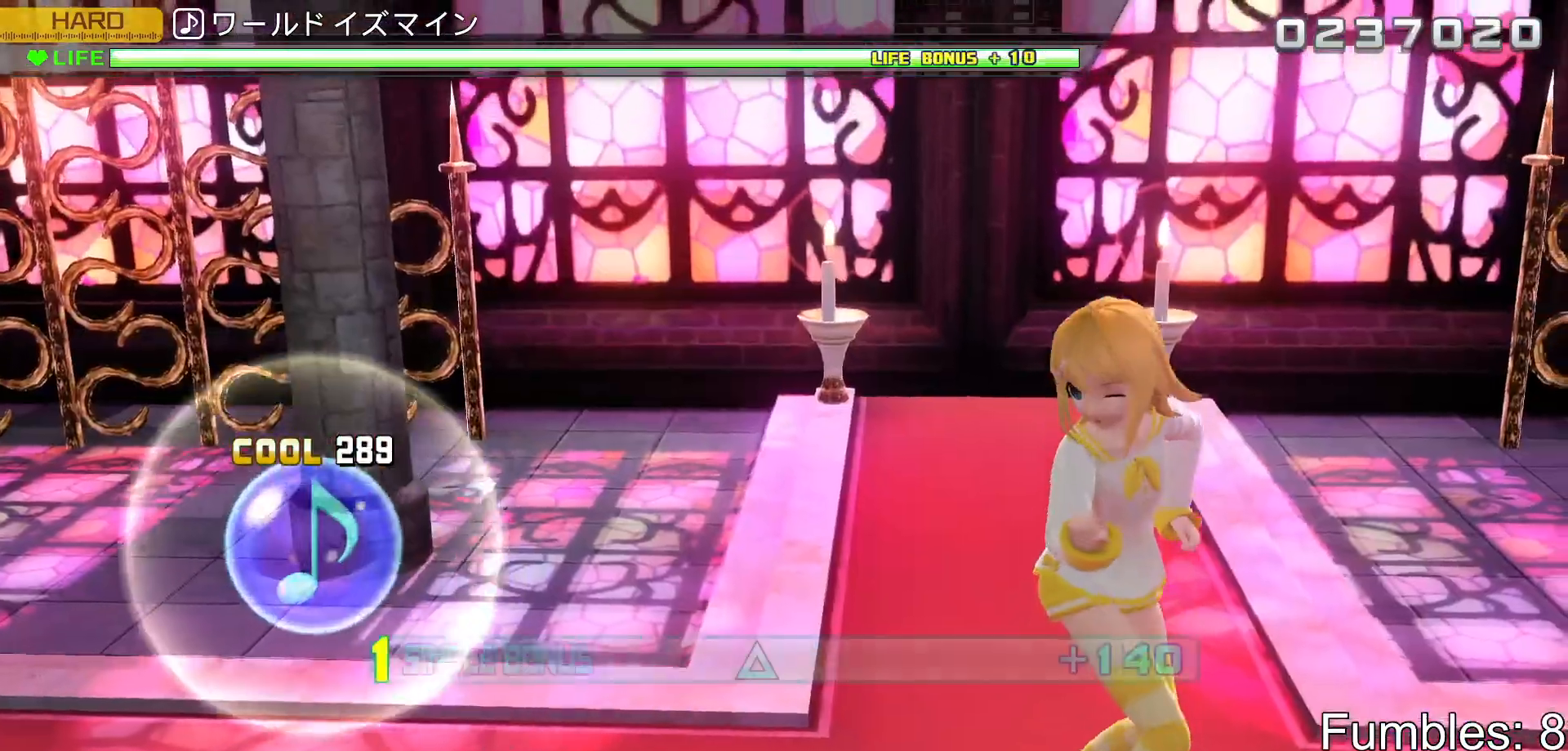
{"buttons": ["L2"], "left_stick": "center", "right_stick": "center", "events": [[67, "TRIANGLE", "up"], [100, "R2", "up"], [333, "CIRCLE", "down"], [467, "CIRCLE", "up"]]}
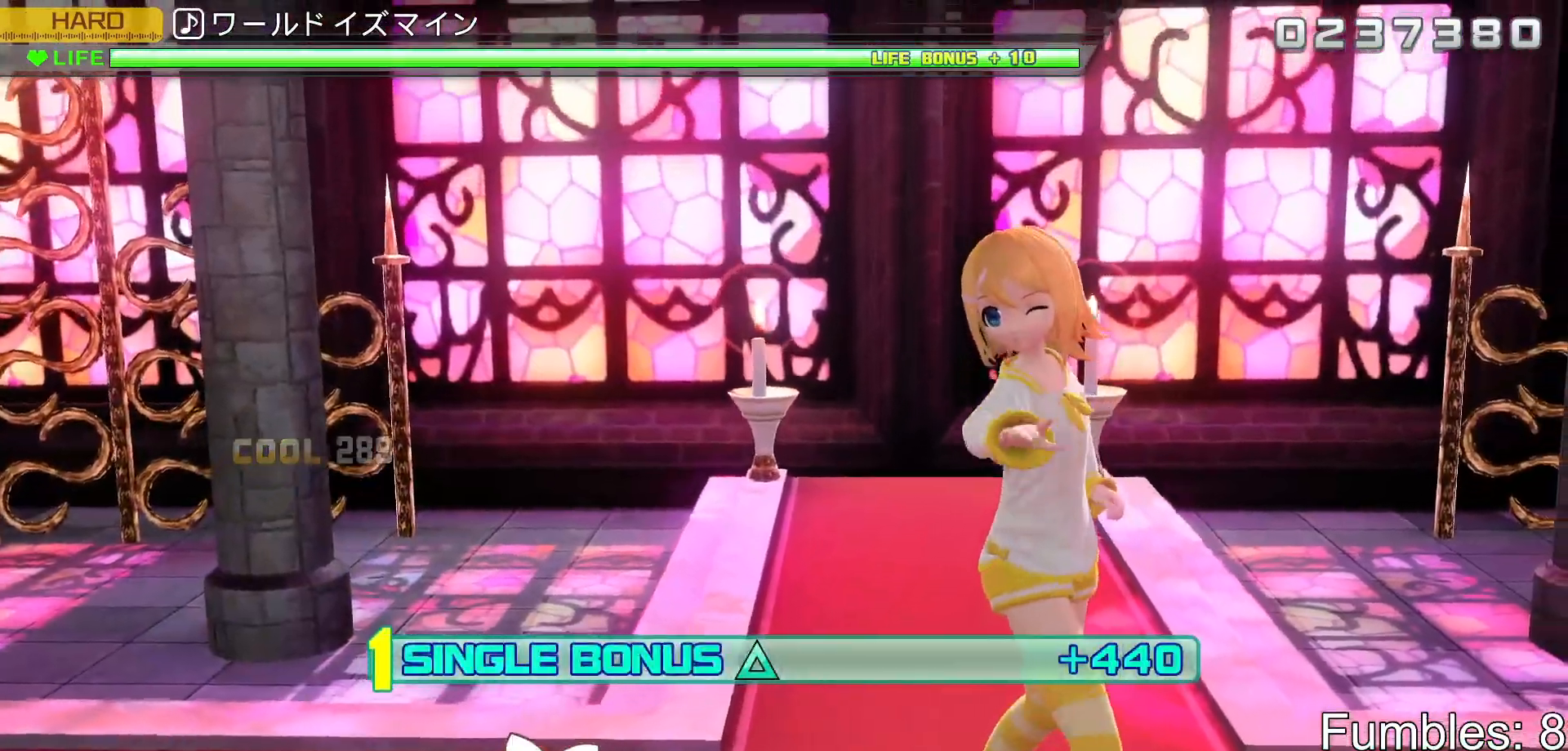
{"buttons": ["L2", "DPAD_DOWN"], "left_stick": "center", "right_stick": "center", "events": [[383, "CROSS", "down"], [467, "CROSS", "up"], [467, "DPAD_DOWN", "down"]]}
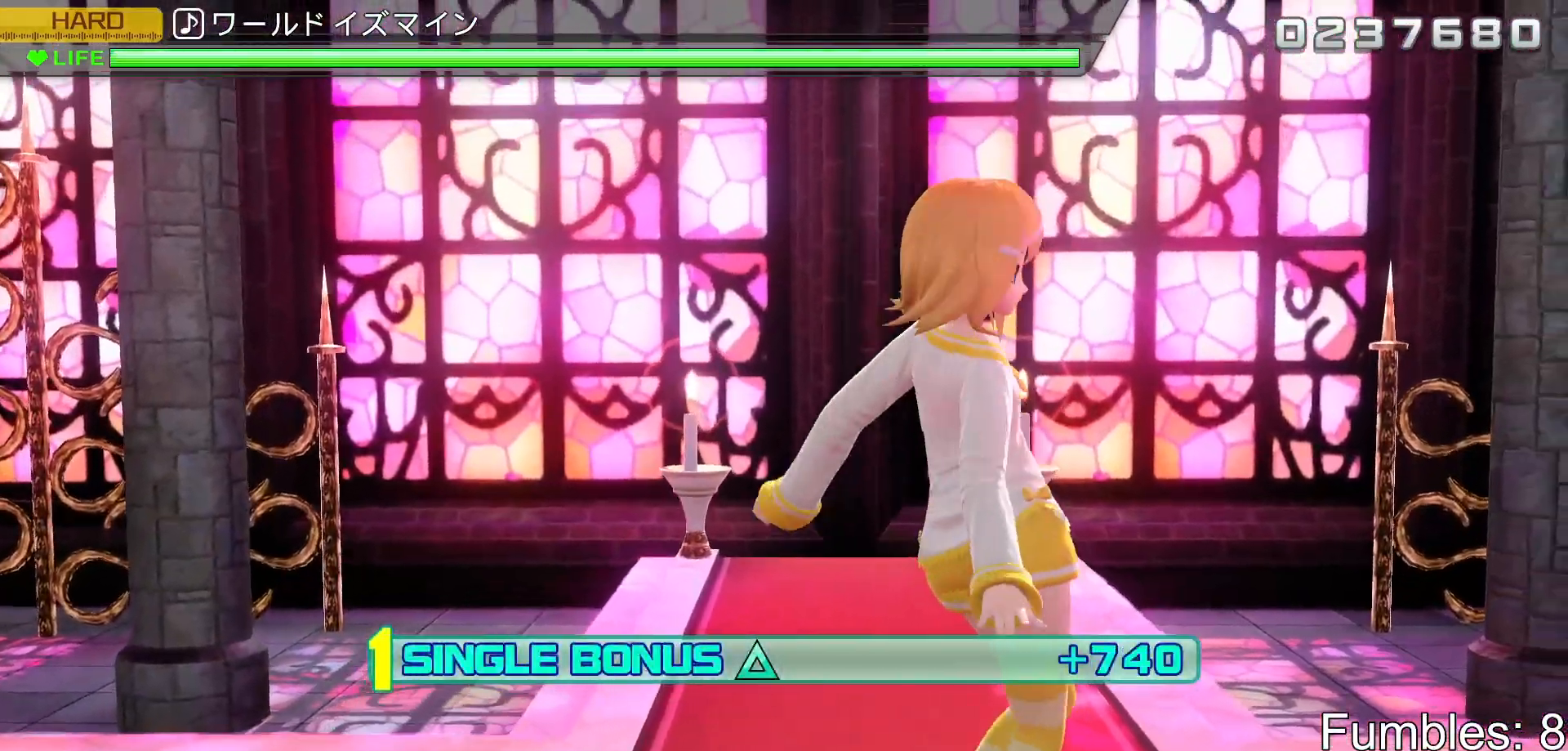
{"buttons": ["L2"], "left_stick": "center", "right_stick": "center", "events": [[50, "CIRCLE", "down"], [67, "DPAD_DOWN", "up"], [183, "CIRCLE", "up"]]}
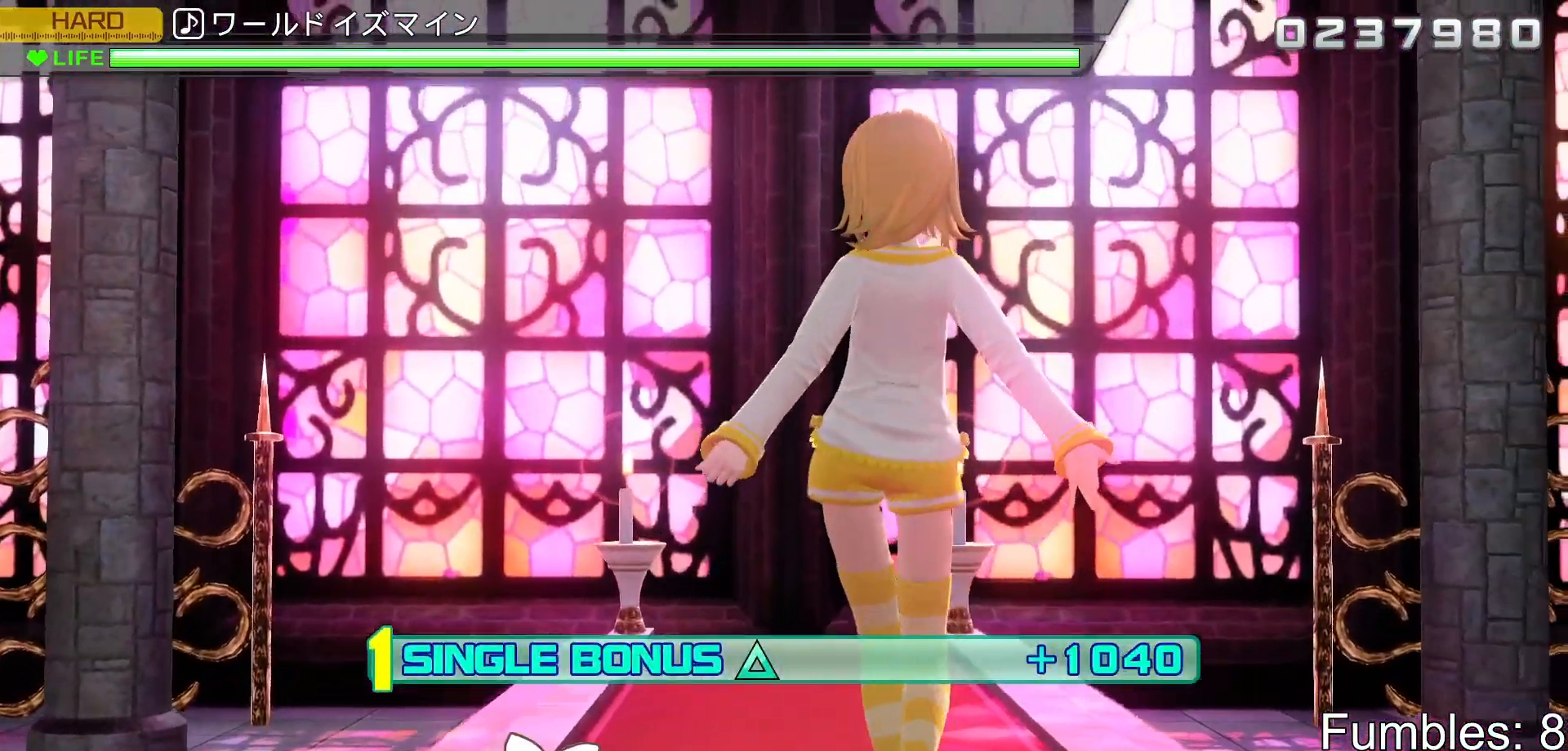
{"buttons": ["L2"], "left_stick": "center", "right_stick": "center", "events": [[100, "CROSS", "down"], [167, "CROSS", "up"], [183, "DPAD_DOWN", "down"], [267, "SQUARE", "down"], [283, "DPAD_DOWN", "up"], [383, "SQUARE", "up"]]}
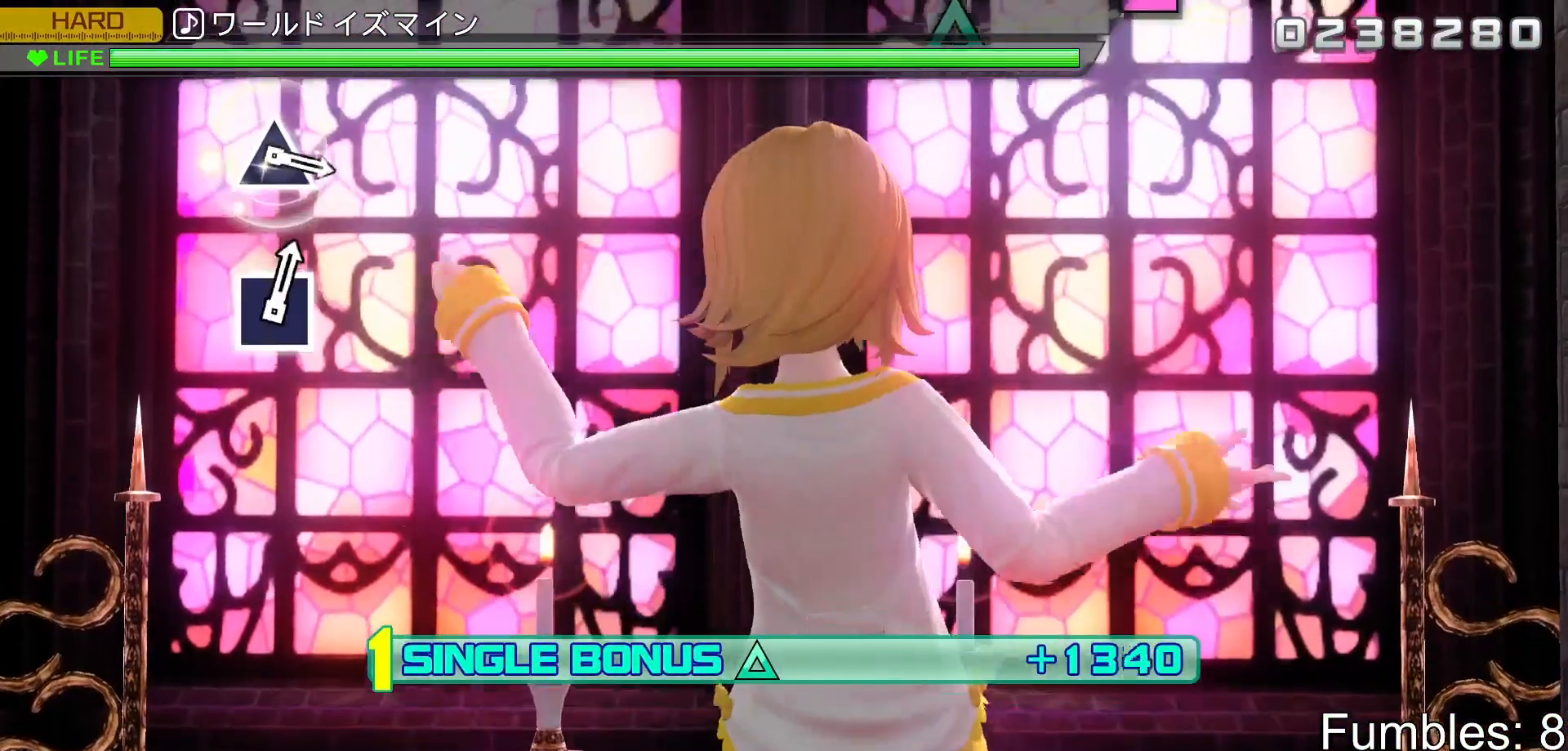
{"buttons": ["CROSS", "L2"], "left_stick": "center", "right_stick": "center", "events": [[300, "SQUARE", "down"], [383, "SQUARE", "up"], [400, "DPAD_LEFT", "down"], [483, "CROSS", "down"], [483, "DPAD_LEFT", "up"]]}